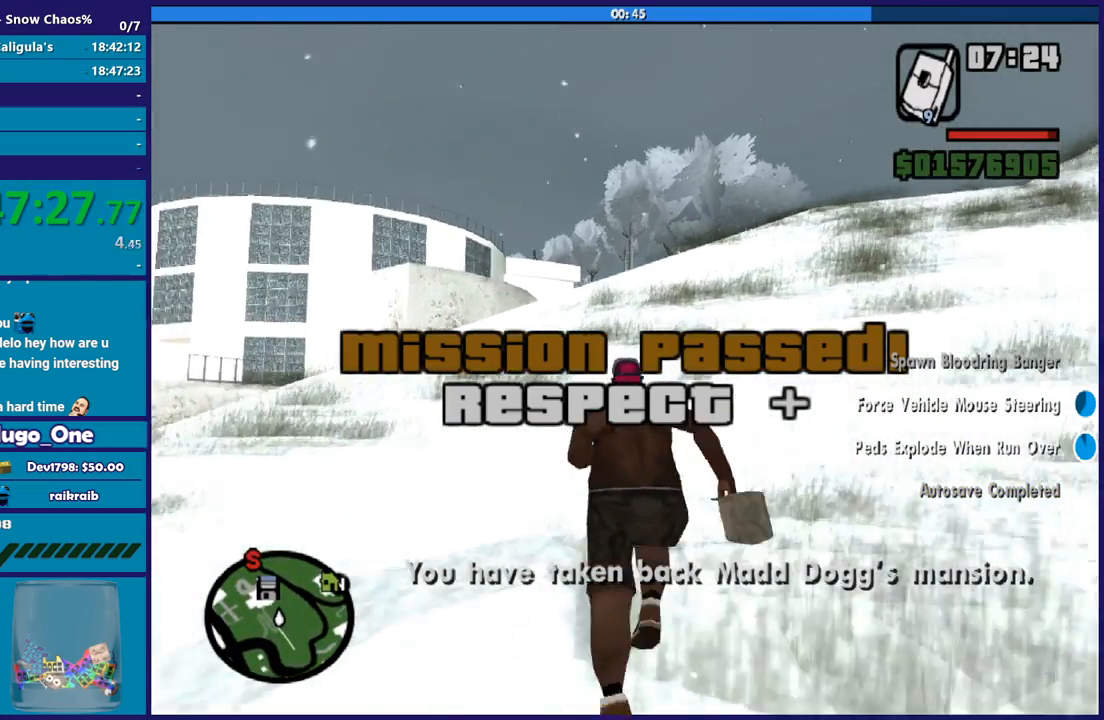
Gameplay with a controller (Xbox layout); each line is a JSON object with the inputs held at the frame after it. "button_events" lists button changes between this image and that frame as [ms after this image, input, new state], when the widget could be followed in between (sticks are given only as held states).
{"buttons": ["A"], "left_stick": "up", "right_stick": "center", "button_events": [[66, "A", "down"], [166, "A", "up"], [266, "A", "down"], [367, "A", "up"], [467, "A", "down"]]}
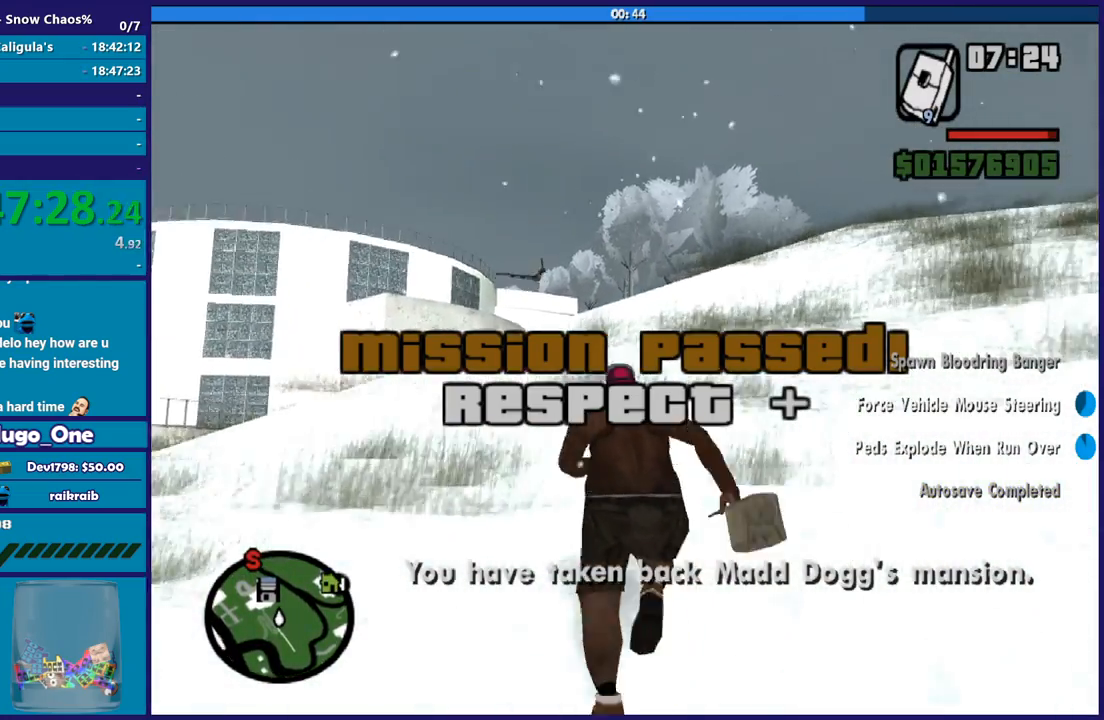
{"buttons": [], "left_stick": "up", "right_stick": "center", "button_events": [[67, "A", "up"], [167, "A", "down"], [267, "A", "up"], [367, "A", "down"], [467, "A", "up"]]}
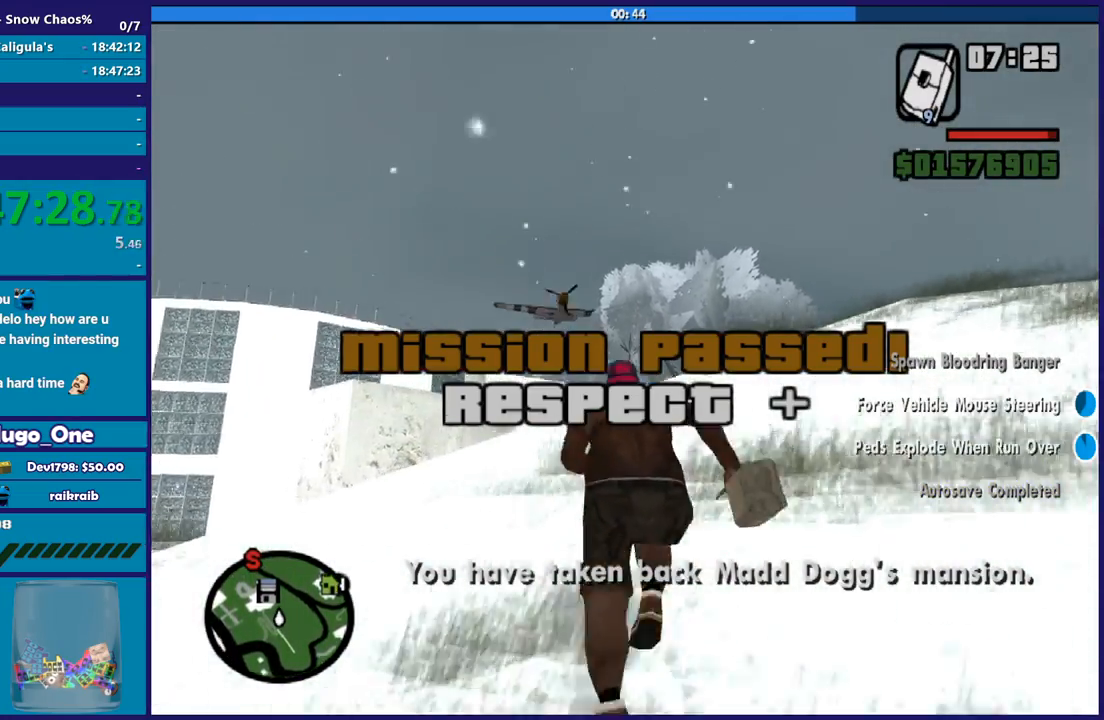
{"buttons": [], "left_stick": "up-right", "right_stick": "up-right", "button_events": [[66, "A", "down"], [166, "A", "up"], [233, "A", "down"], [367, "A", "up"]]}
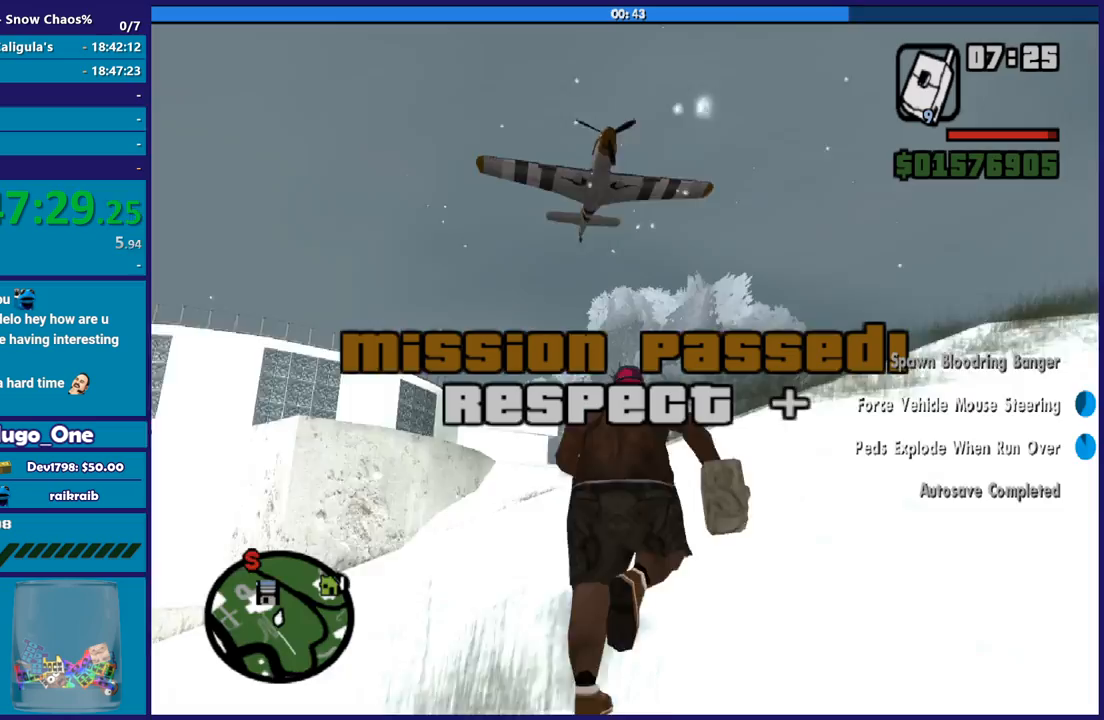
{"buttons": [], "left_stick": "up-left", "right_stick": "right", "button_events": []}
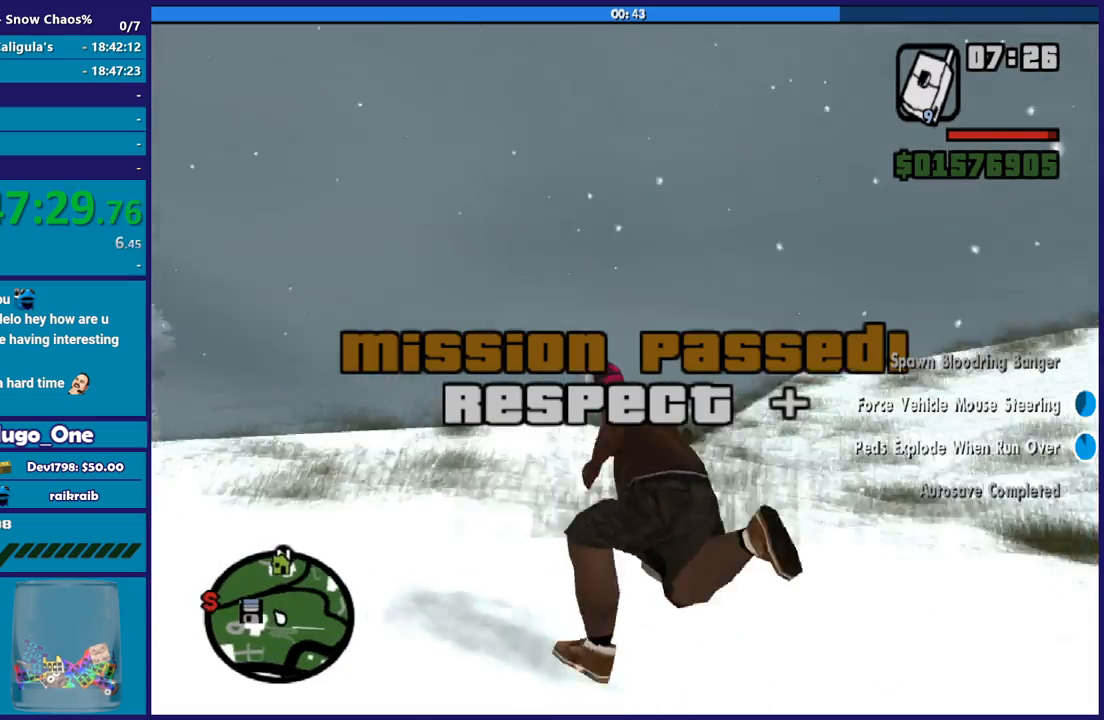
{"buttons": [], "left_stick": "left", "right_stick": "center", "button_events": []}
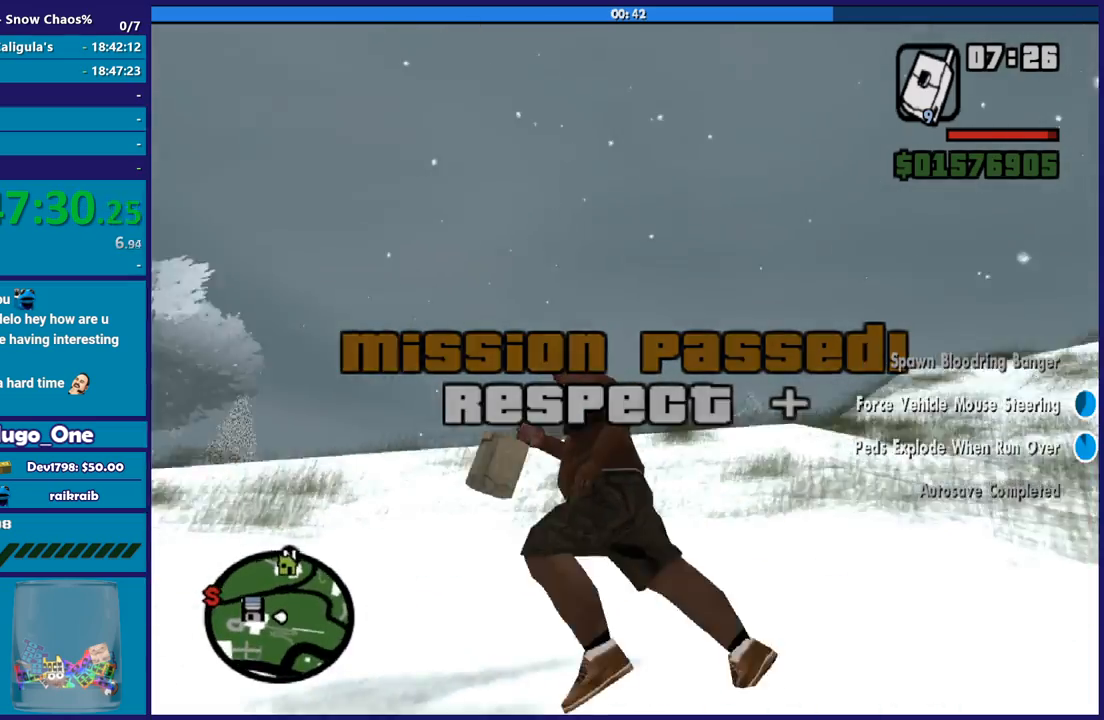
{"buttons": [], "left_stick": "up-left", "right_stick": "center", "button_events": [[334, "A", "down"], [467, "A", "up"]]}
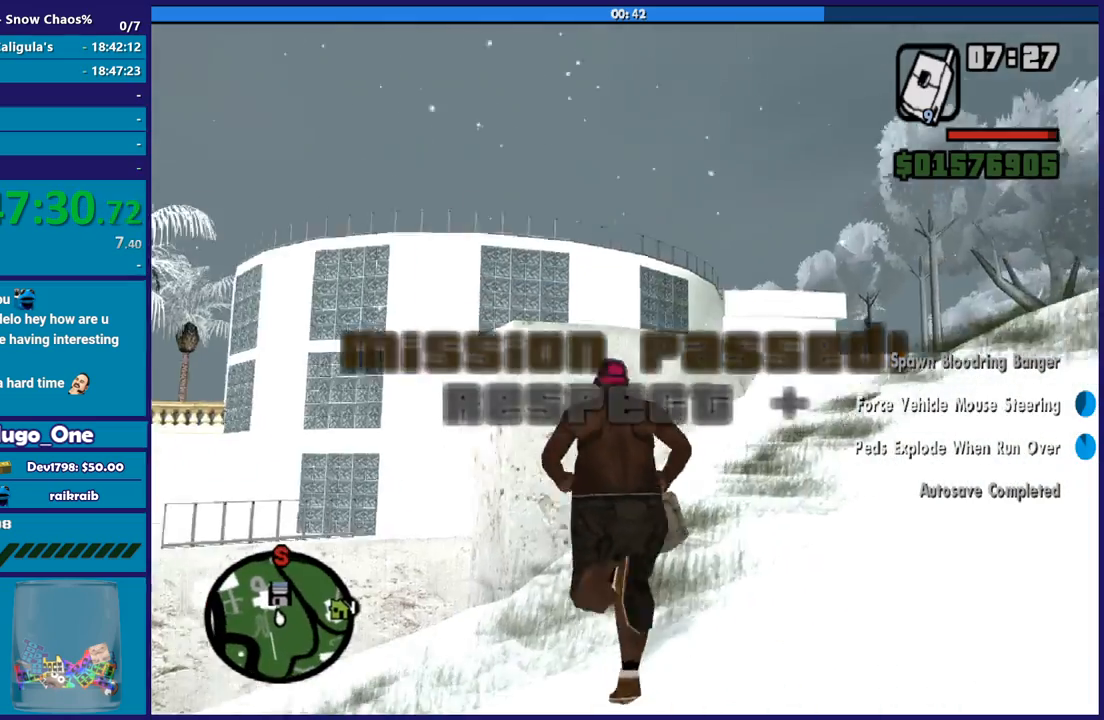
{"buttons": ["A"], "left_stick": "up-right", "right_stick": "center", "button_events": [[33, "A", "down"], [133, "A", "up"], [233, "A", "down"], [333, "A", "up"], [433, "A", "down"]]}
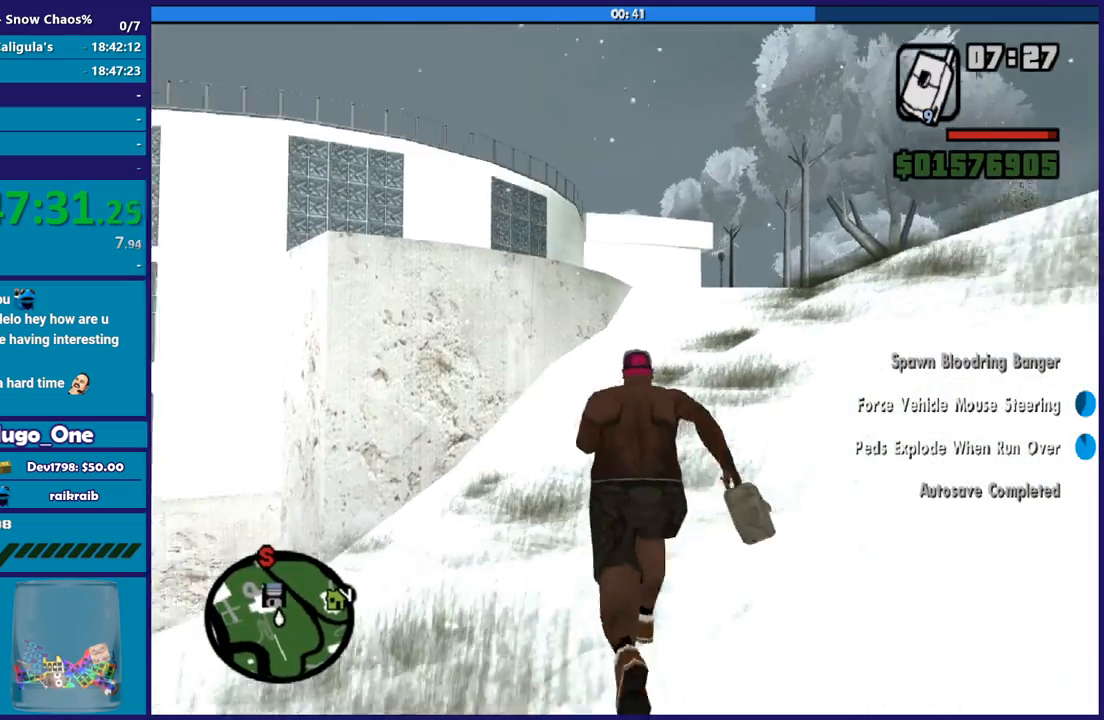
{"buttons": [], "left_stick": "up", "right_stick": "center", "button_events": [[33, "A", "up"], [133, "A", "down"], [267, "A", "up"], [334, "A", "down"], [467, "A", "up"]]}
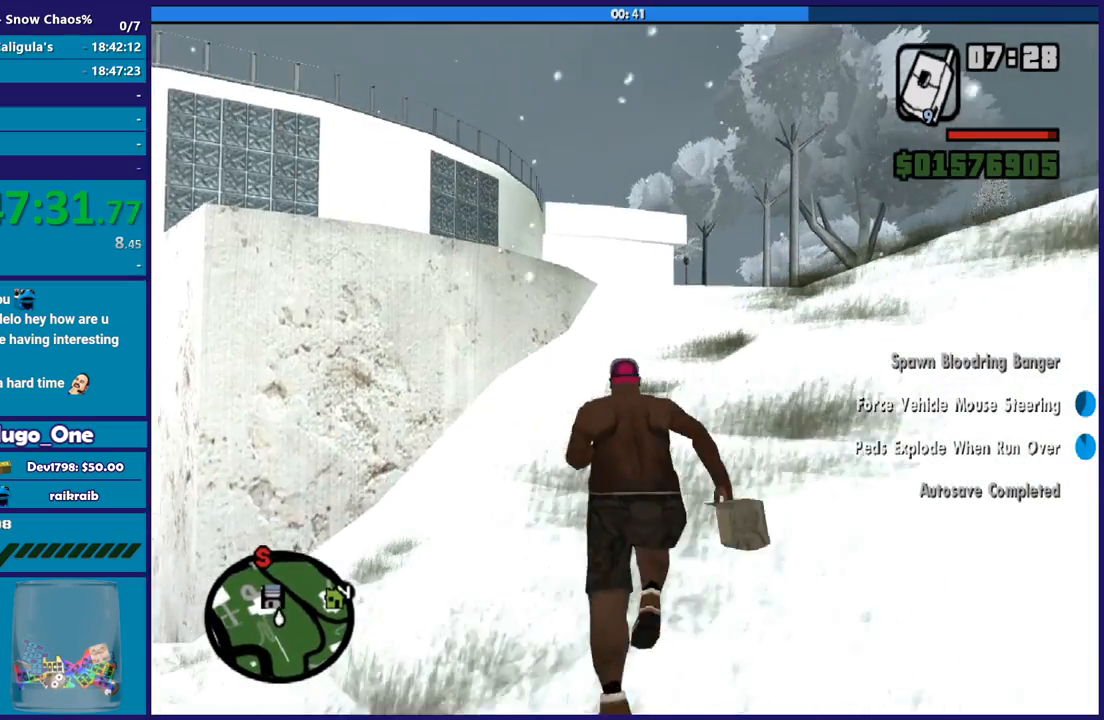
{"buttons": ["A"], "left_stick": "up", "right_stick": "center", "button_events": [[66, "A", "down"], [166, "A", "up"], [266, "A", "down"], [367, "A", "up"], [467, "A", "down"]]}
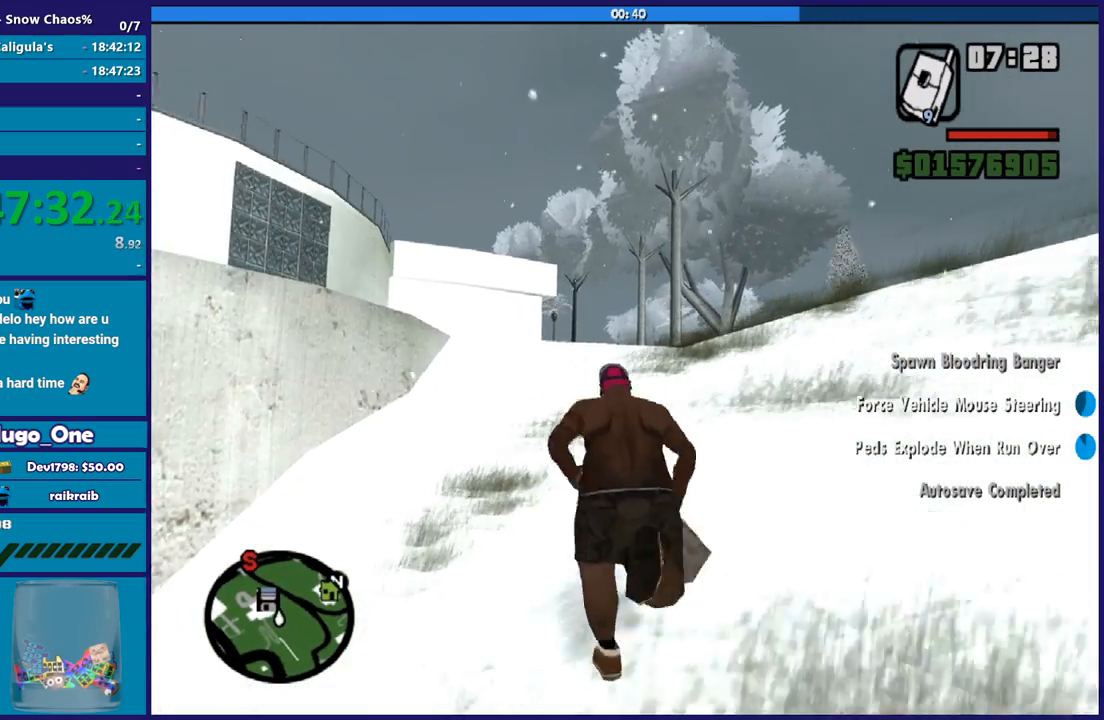
{"buttons": [], "left_stick": "up", "right_stick": "center", "button_events": [[67, "A", "up"], [167, "A", "down"], [267, "A", "up"], [367, "A", "down"], [467, "A", "up"]]}
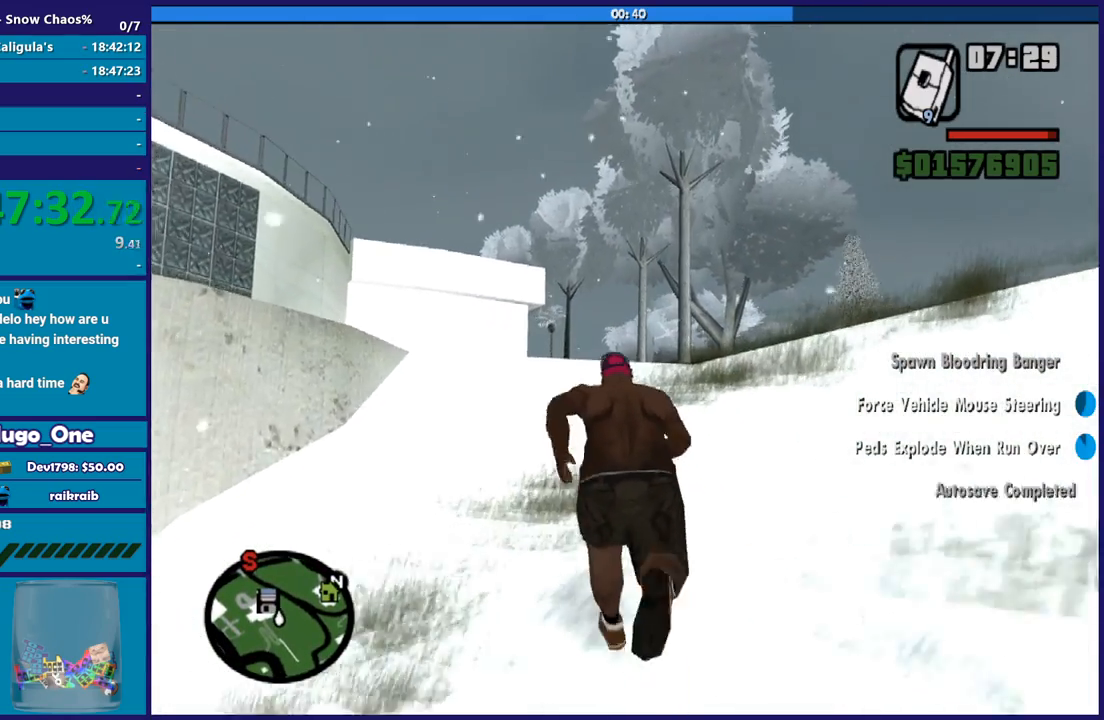
{"buttons": [], "left_stick": "up", "right_stick": "center", "button_events": [[100, "A", "down"], [200, "A", "up"], [300, "A", "down"], [401, "A", "up"]]}
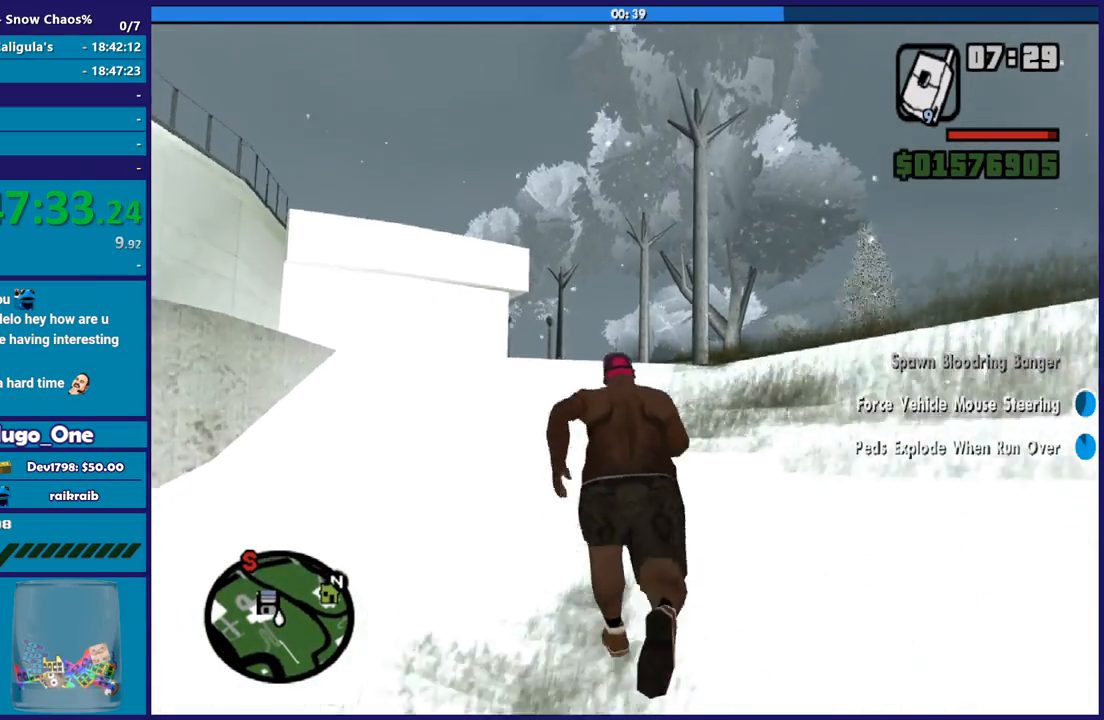
{"buttons": [], "left_stick": "up", "right_stick": "center", "button_events": [[33, "A", "down"], [100, "A", "up"], [200, "A", "down"], [300, "A", "up"], [400, "A", "down"], [467, "A", "up"]]}
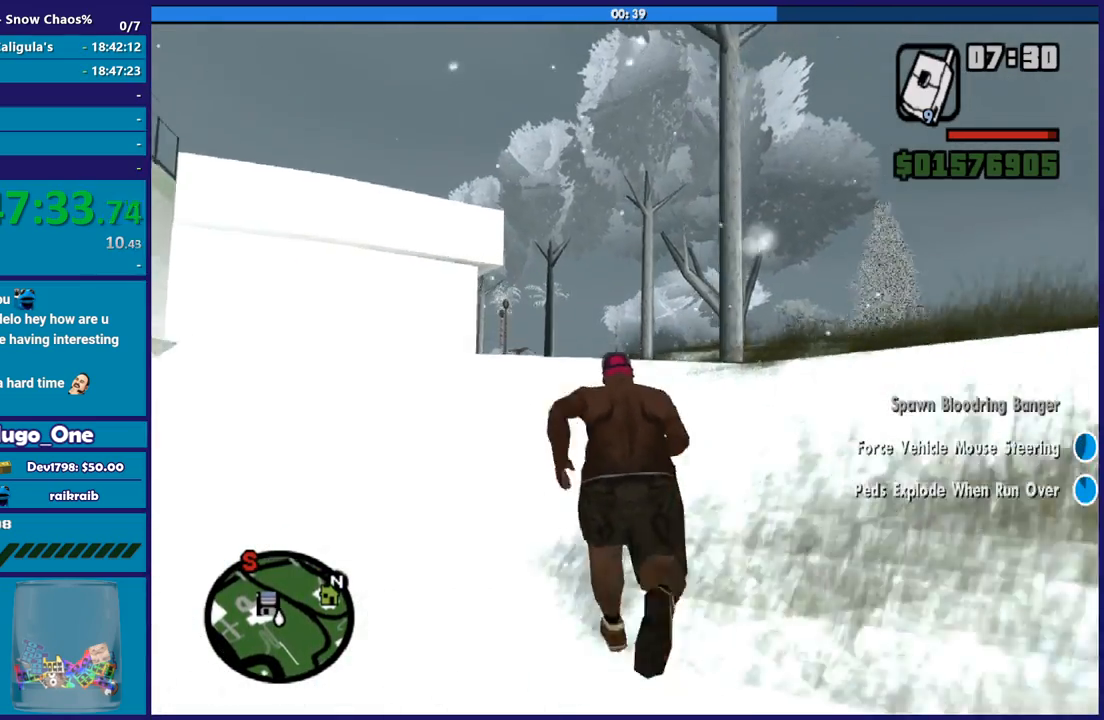
{"buttons": ["A"], "left_stick": "up", "right_stick": "center", "button_events": [[67, "A", "down"], [167, "A", "up"], [267, "A", "down"], [367, "A", "up"], [467, "A", "down"]]}
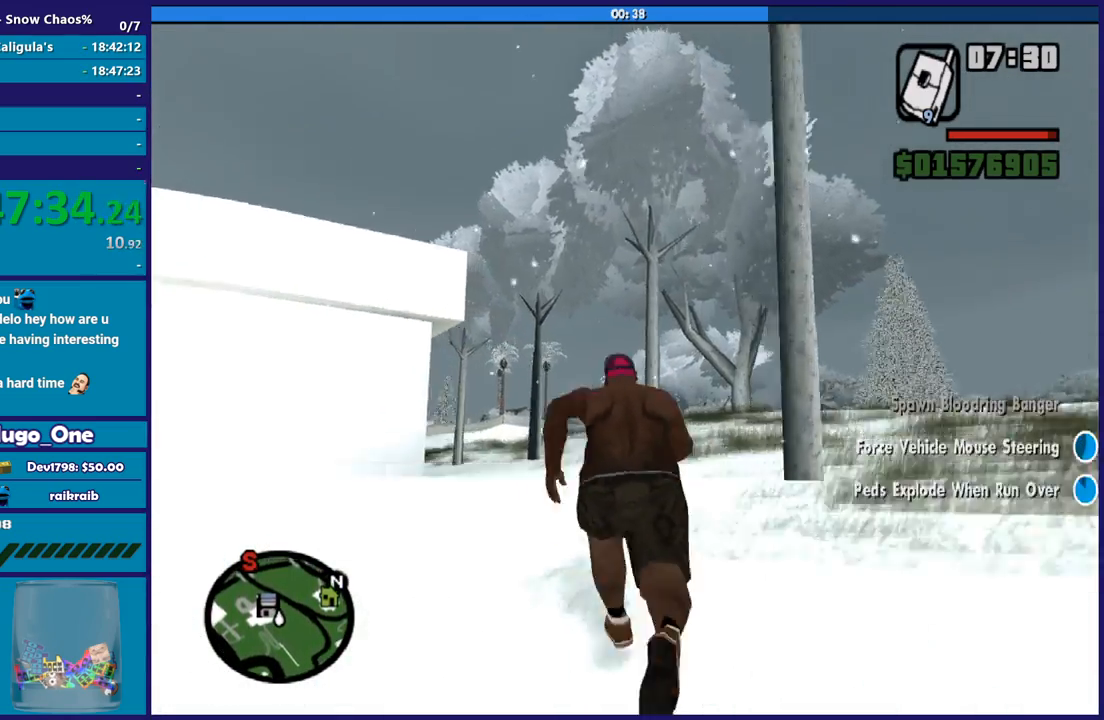
{"buttons": [], "left_stick": "up-left", "right_stick": "center", "button_events": [[66, "A", "up"], [166, "A", "down"], [267, "A", "up"], [367, "A", "down"], [467, "A", "up"]]}
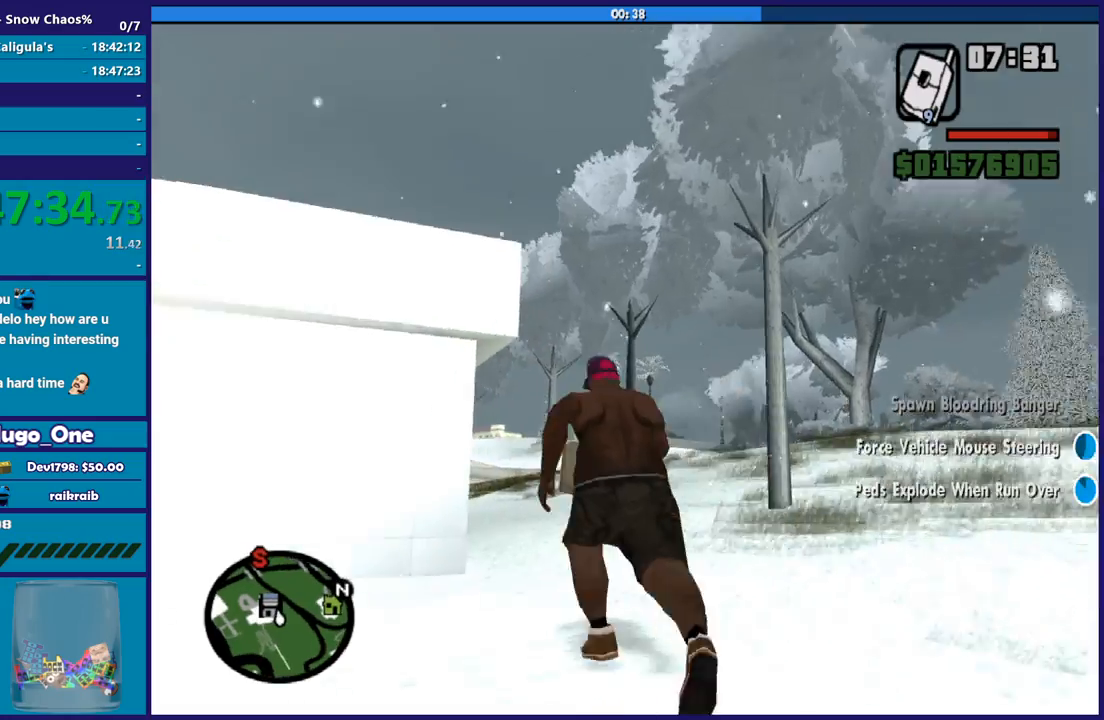
{"buttons": ["A"], "left_stick": "up-left", "right_stick": "center", "button_events": [[67, "A", "down"], [167, "A", "up"], [267, "A", "down"], [367, "A", "up"], [467, "A", "down"]]}
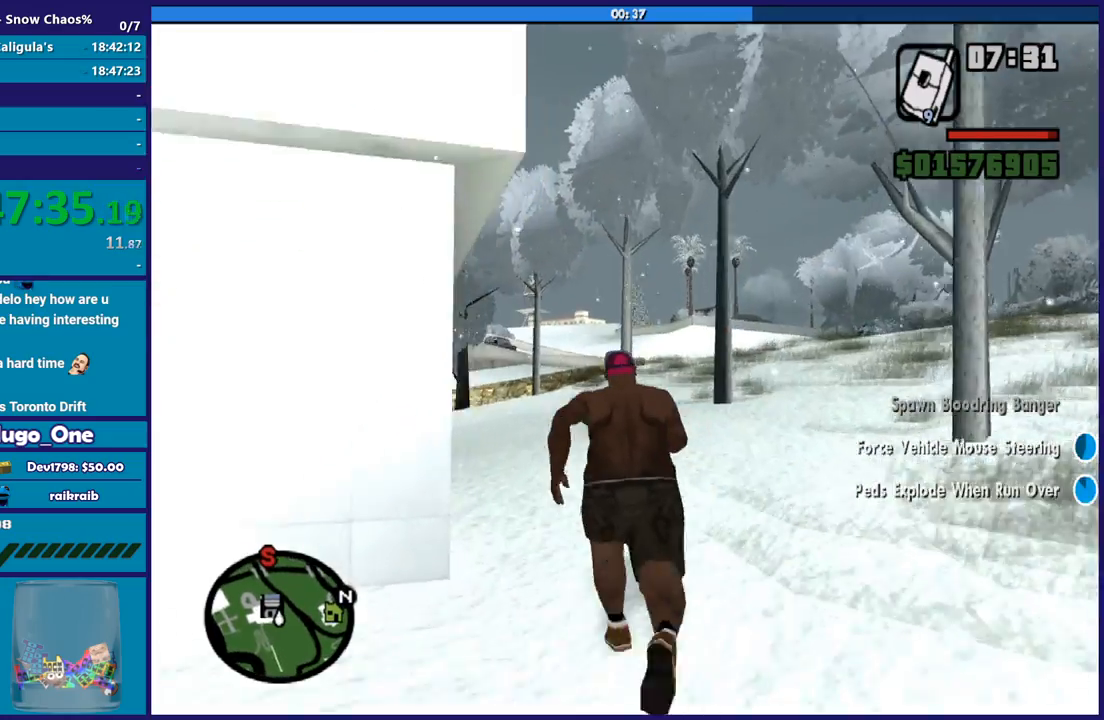
{"buttons": [], "left_stick": "up", "right_stick": "center", "button_events": [[66, "A", "up"], [166, "A", "down"], [300, "A", "up"], [367, "A", "down"], [500, "A", "up"]]}
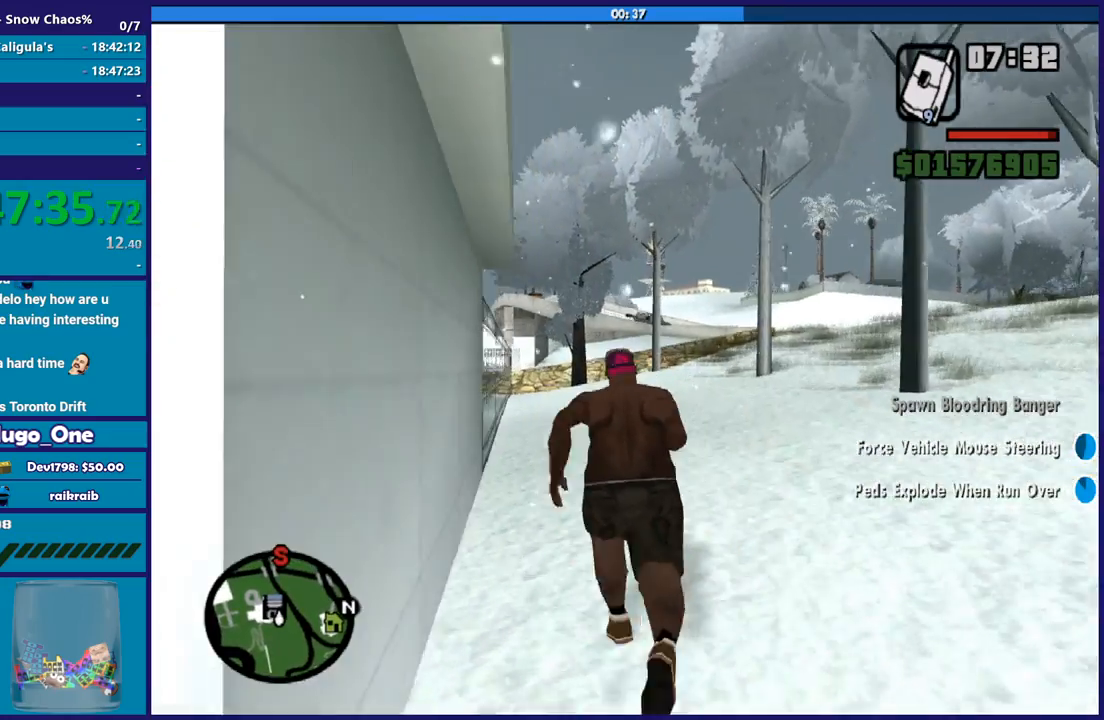
{"buttons": ["A"], "left_stick": "up", "right_stick": "center", "button_events": [[67, "A", "down"], [200, "A", "up"], [300, "A", "down"], [401, "A", "up"], [467, "A", "down"]]}
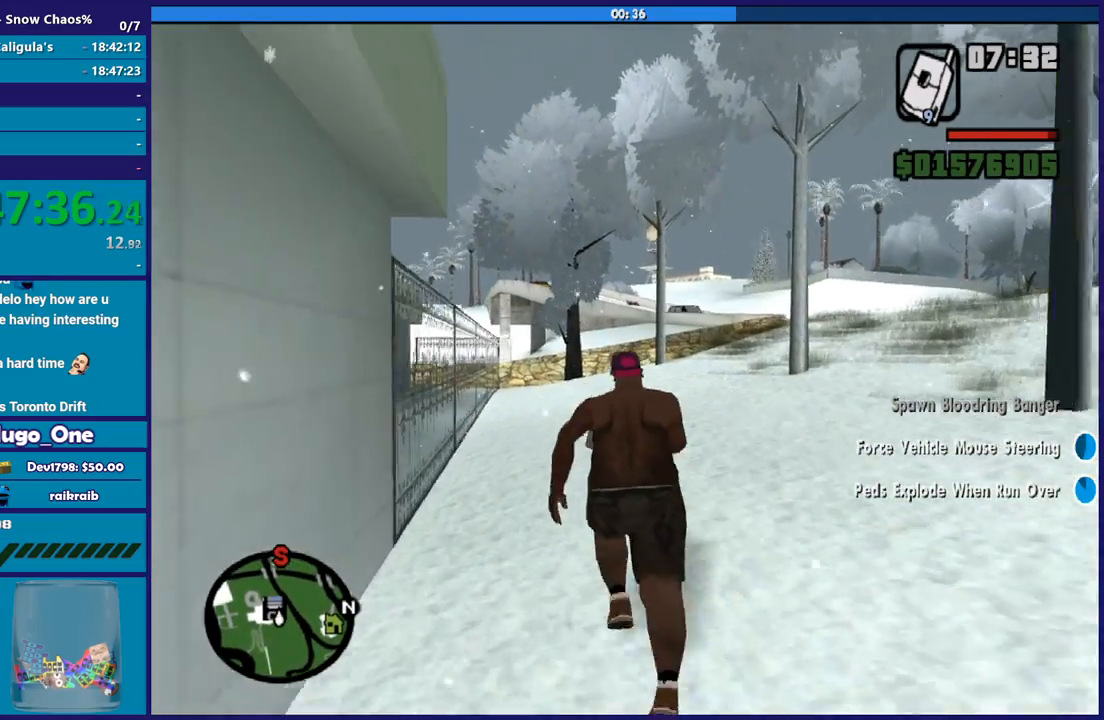
{"buttons": [], "left_stick": "up", "right_stick": "center", "button_events": [[100, "A", "up"], [200, "A", "down"], [300, "A", "up"], [400, "A", "down"], [500, "A", "up"]]}
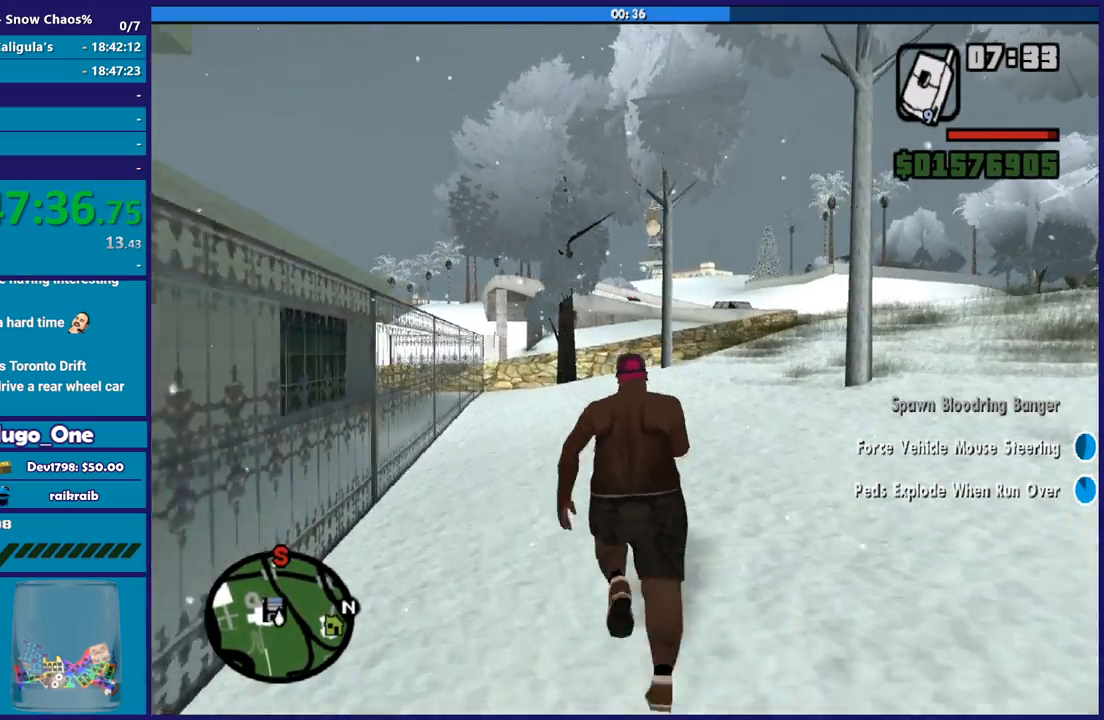
{"buttons": ["A"], "left_stick": "up", "right_stick": "center", "button_events": [[100, "A", "down"], [200, "A", "up"], [300, "A", "down"], [401, "A", "up"], [501, "A", "down"]]}
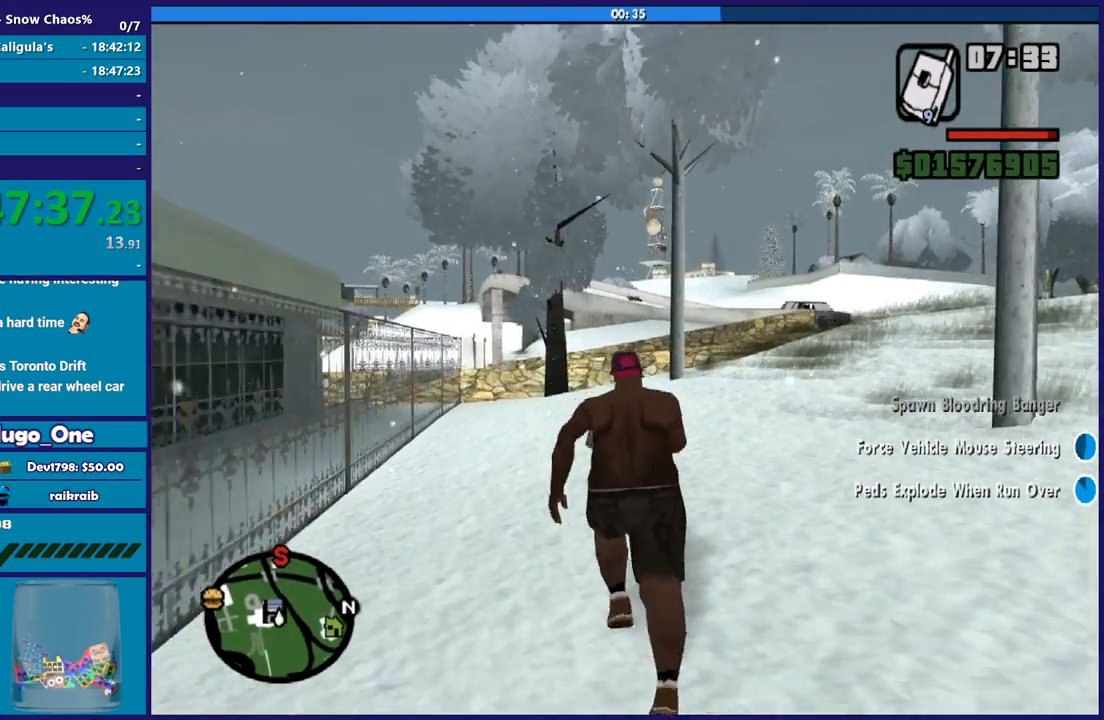
{"buttons": [], "left_stick": "up", "right_stick": "center", "button_events": [[100, "A", "up"], [233, "A", "down"], [300, "A", "up"], [400, "A", "down"], [500, "A", "up"]]}
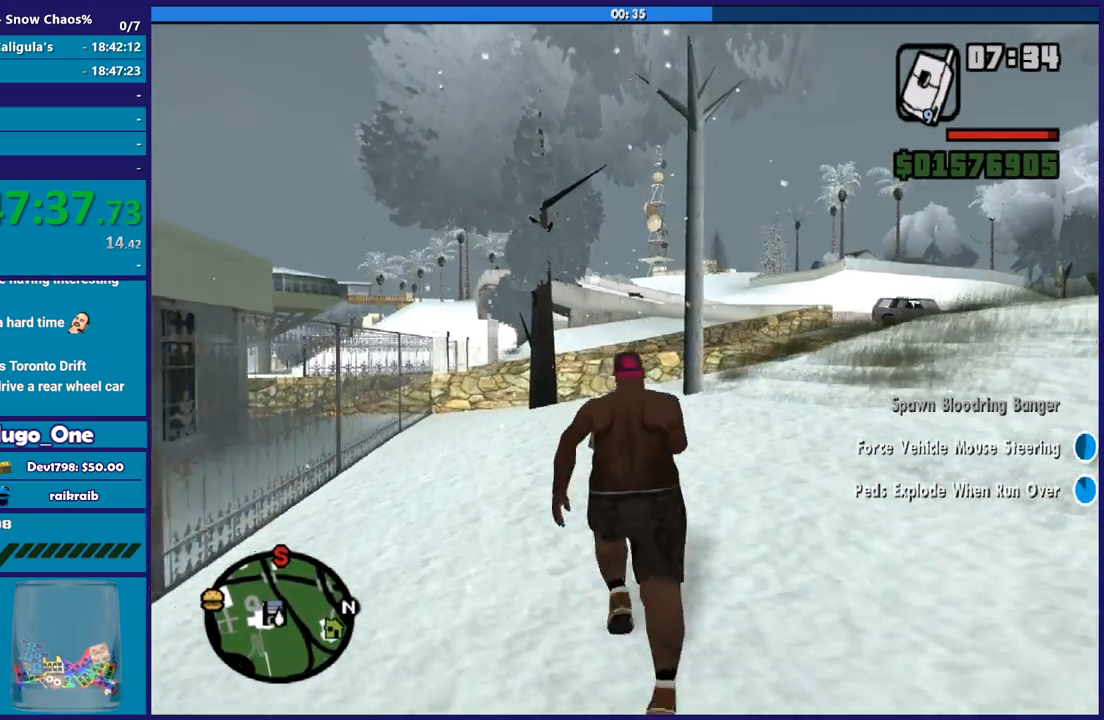
{"buttons": ["A"], "left_stick": "up", "right_stick": "center", "button_events": [[100, "A", "down"], [200, "A", "up"], [300, "A", "down"], [401, "A", "up"], [501, "A", "down"]]}
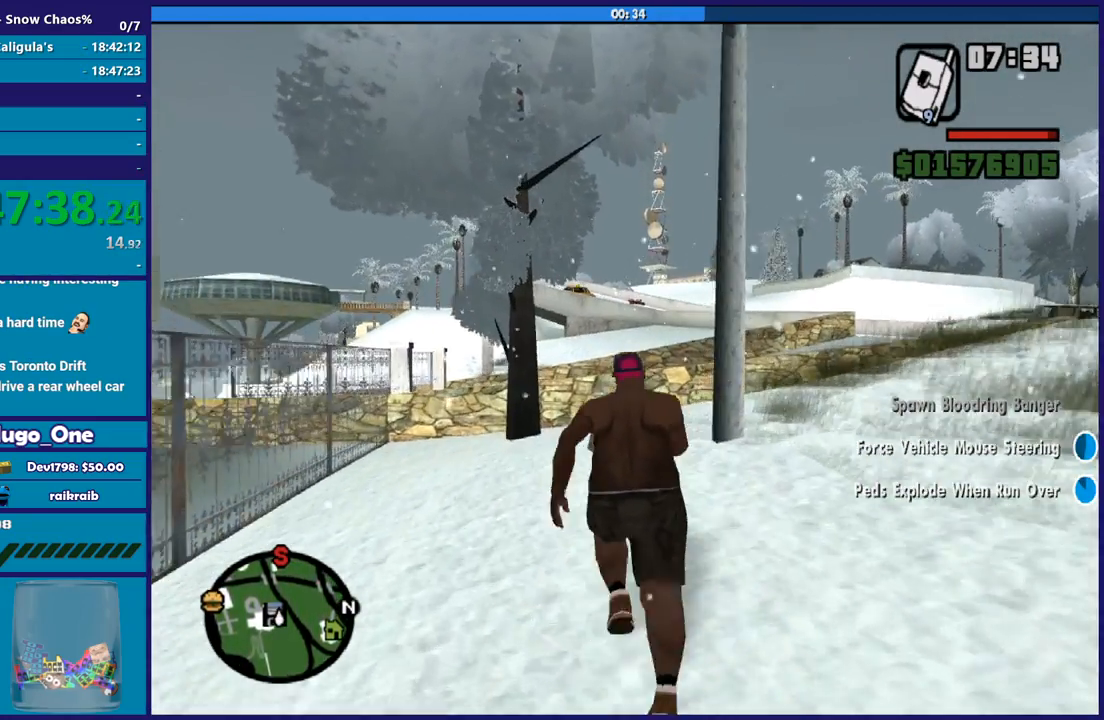
{"buttons": [], "left_stick": "up-left", "right_stick": "center", "button_events": [[100, "A", "up"], [200, "A", "down"], [300, "A", "up"], [400, "A", "down"], [500, "A", "up"]]}
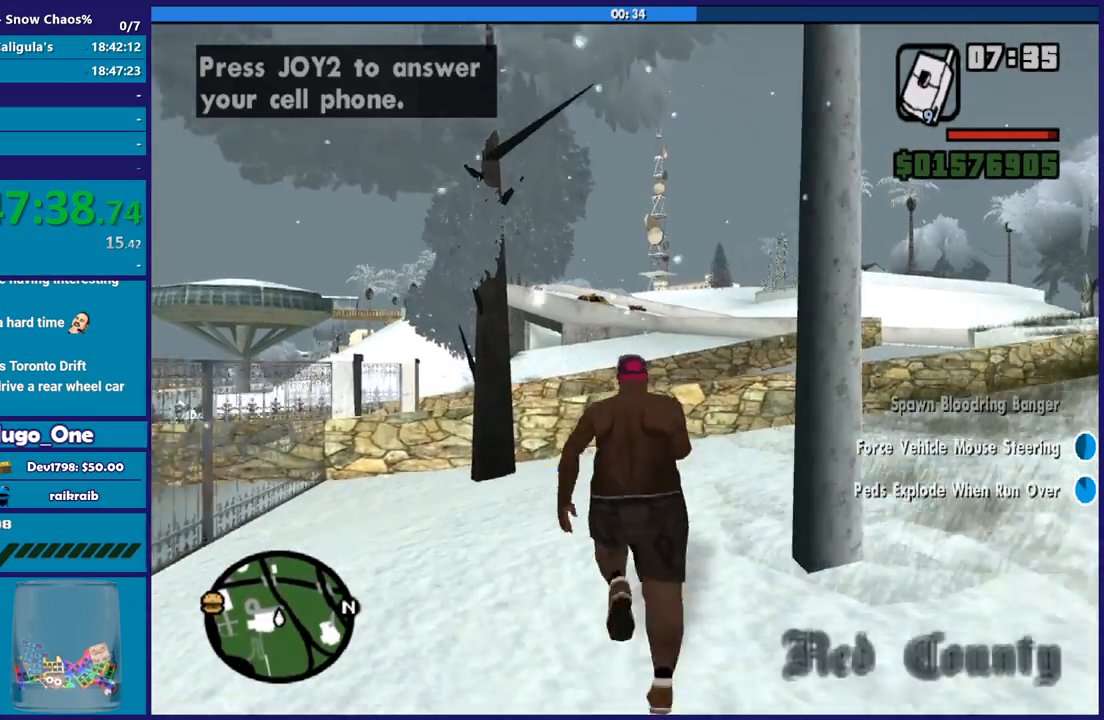
{"buttons": ["X"], "left_stick": "up", "right_stick": "center", "button_events": [[100, "A", "down"], [234, "A", "up"], [267, "X", "down"], [401, "X", "up"], [467, "X", "down"]]}
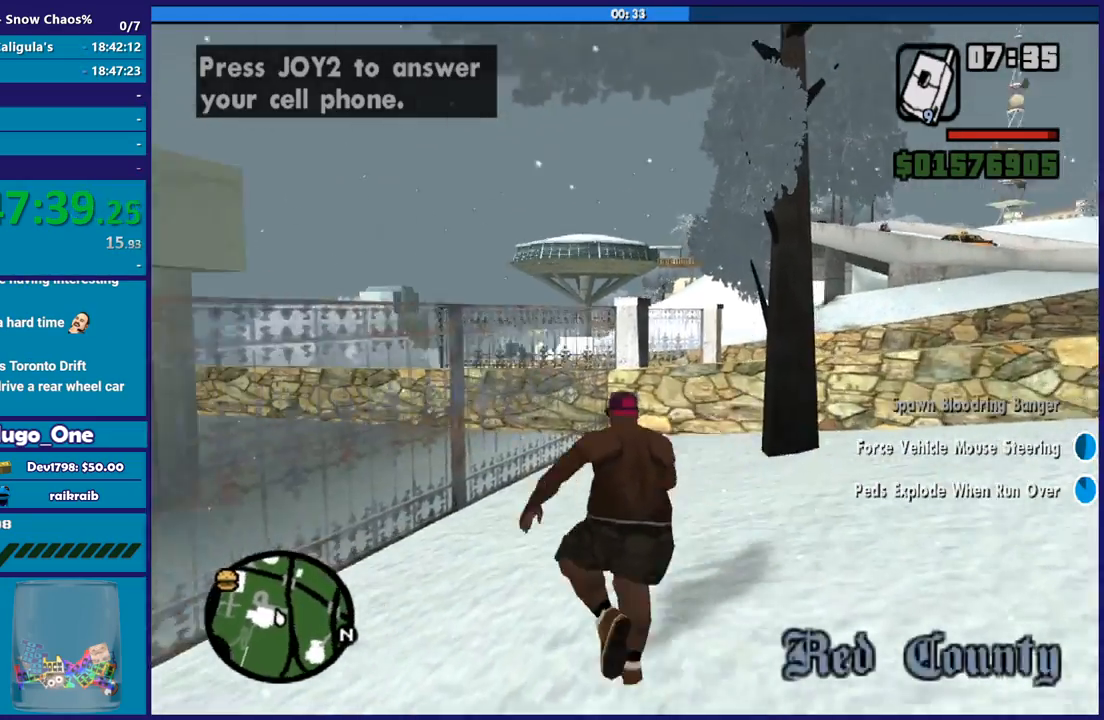
{"buttons": [], "left_stick": "center", "right_stick": "center", "button_events": [[66, "X", "up"], [166, "X", "down"], [267, "X", "up"], [333, "X", "down"], [433, "X", "up"]]}
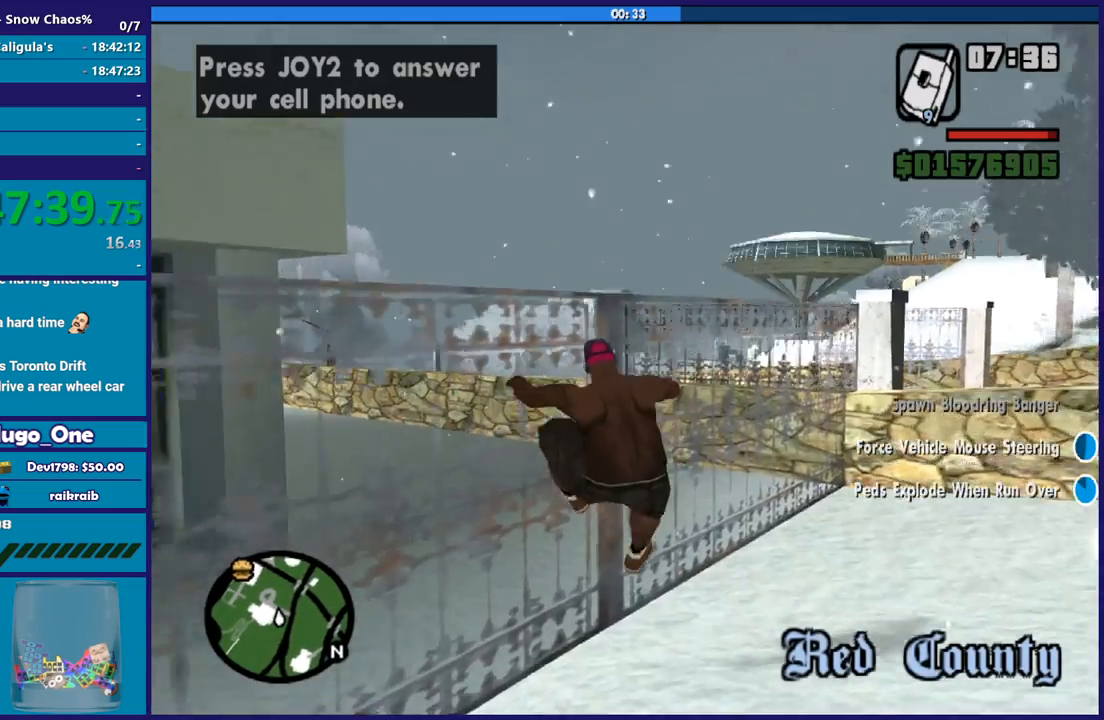
{"buttons": ["X"], "left_stick": "up", "right_stick": "center", "button_events": [[300, "X", "down"], [401, "X", "up"], [501, "X", "down"]]}
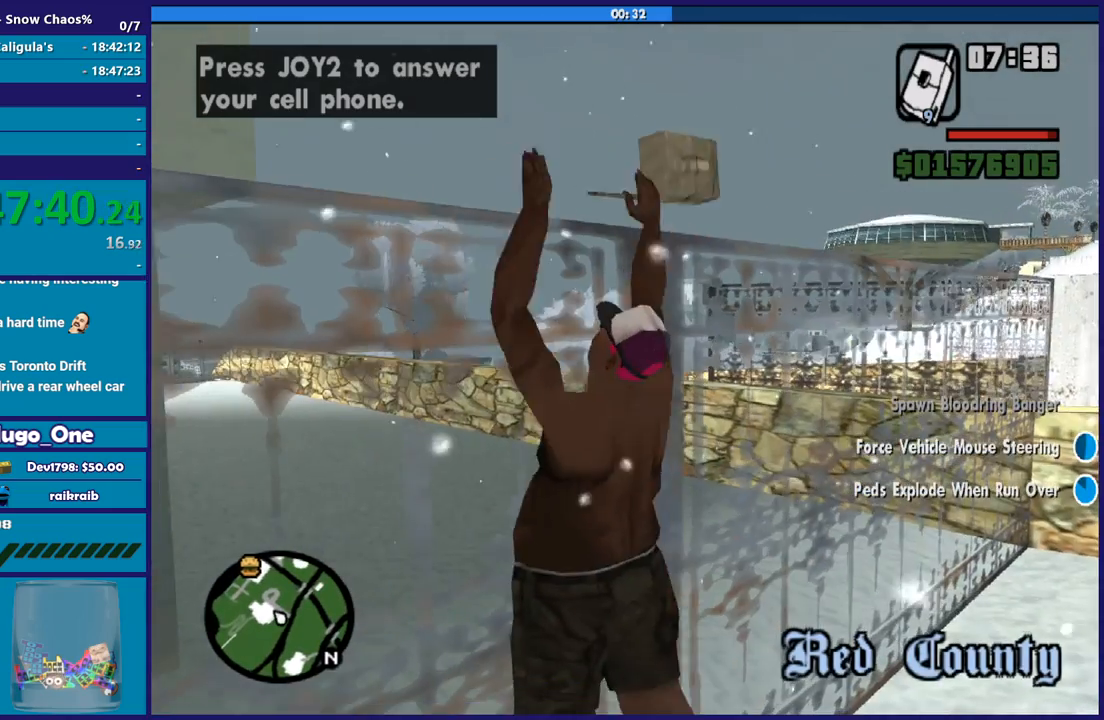
{"buttons": [], "left_stick": "up", "right_stick": "center", "button_events": [[100, "X", "up"], [200, "X", "down"], [300, "X", "up"], [367, "X", "down"], [500, "X", "up"]]}
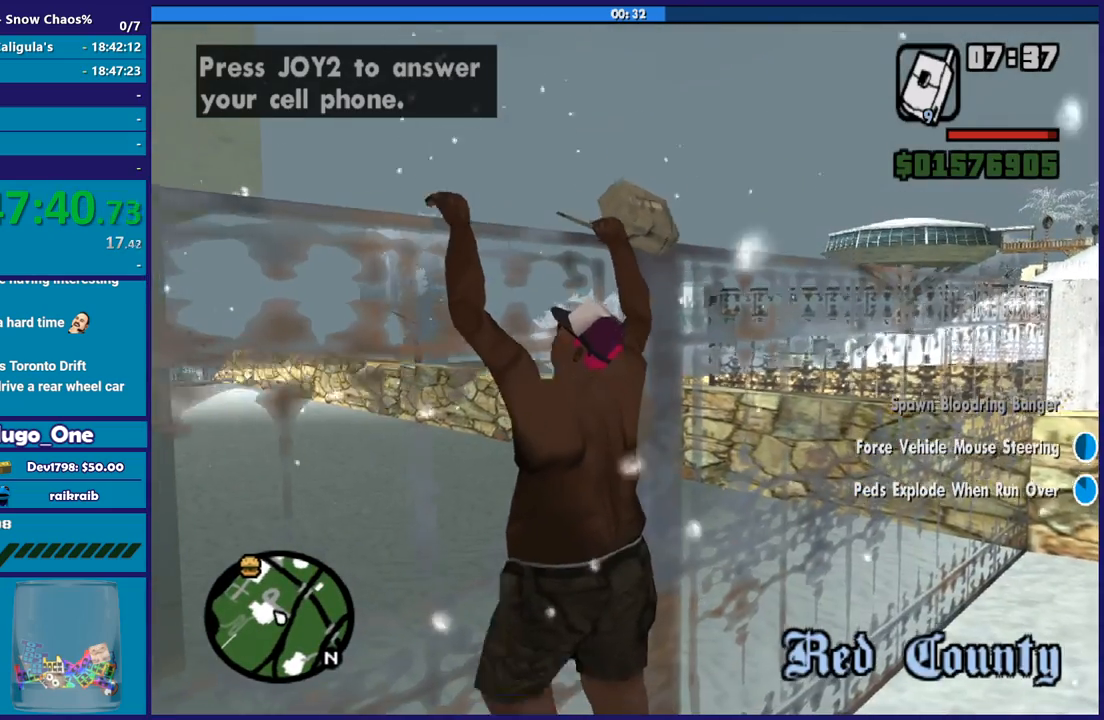
{"buttons": [], "left_stick": "up", "right_stick": "down-left", "button_events": [[67, "X", "down"], [200, "X", "up"], [267, "X", "down"], [367, "X", "up"]]}
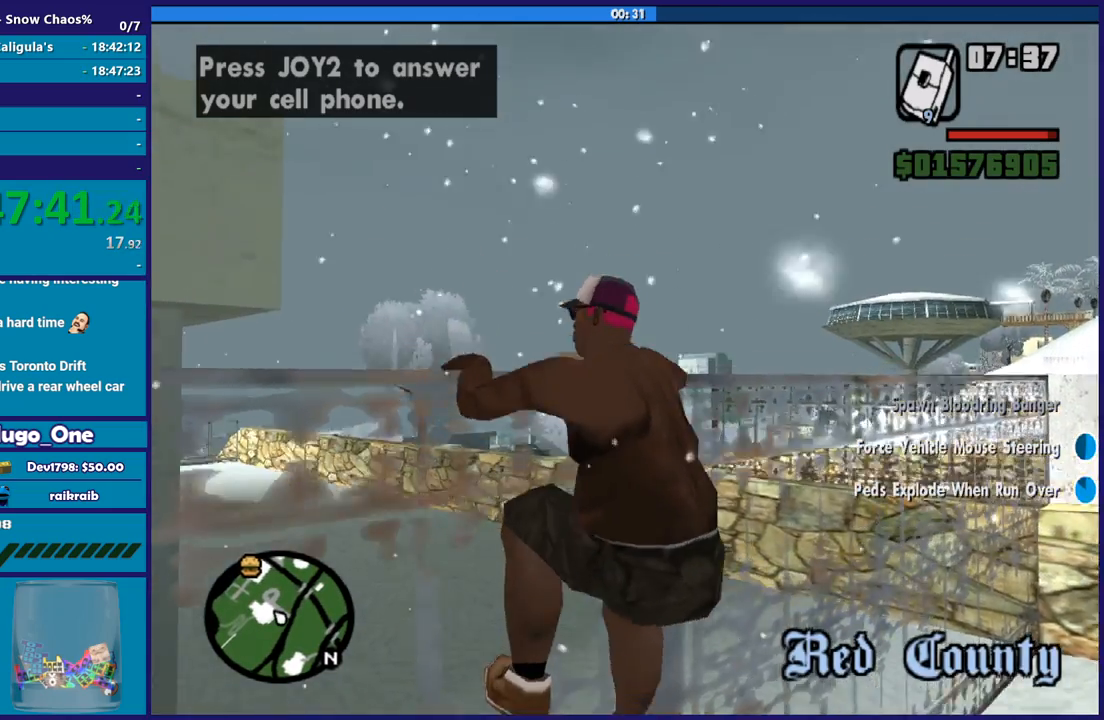
{"buttons": [], "left_stick": "up", "right_stick": "center", "button_events": []}